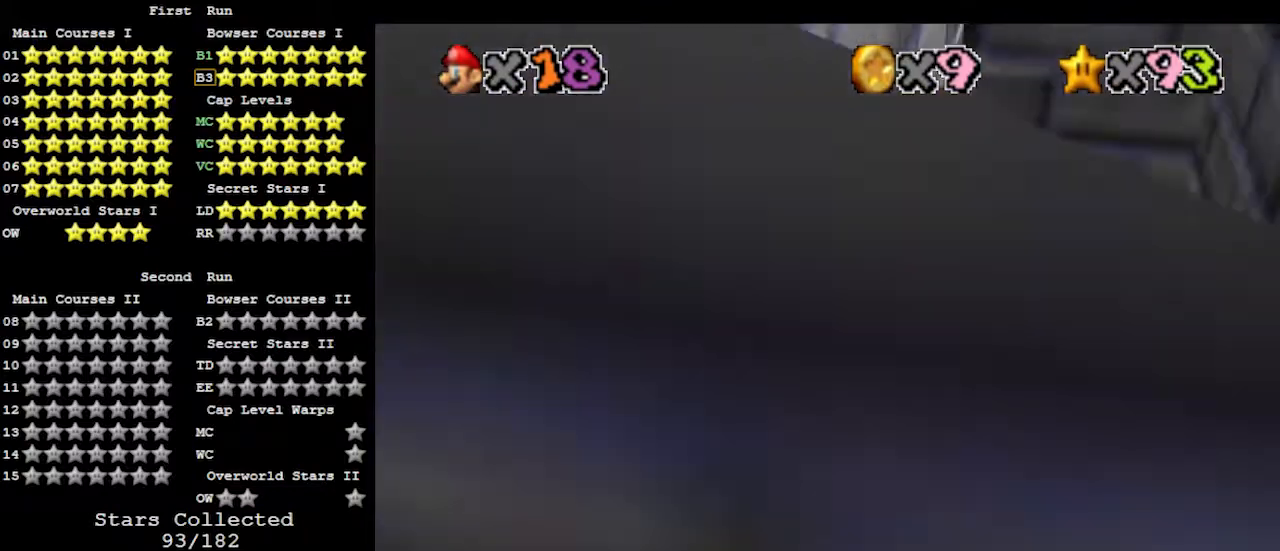
Gameplay with a controller (Nintendo layout); each line is a JSON object with the inputs held at the frame after it. "events" lists button and stick changes between this image and that frame as [ms after this image, input, new state], when the widget could be followed in between. Not read: L3 R3.
{"buttons": [], "left_stick": "up-right", "events": [[133, "A", "down"], [133, "left_stick", "up-right"], [267, "A", "up"]]}
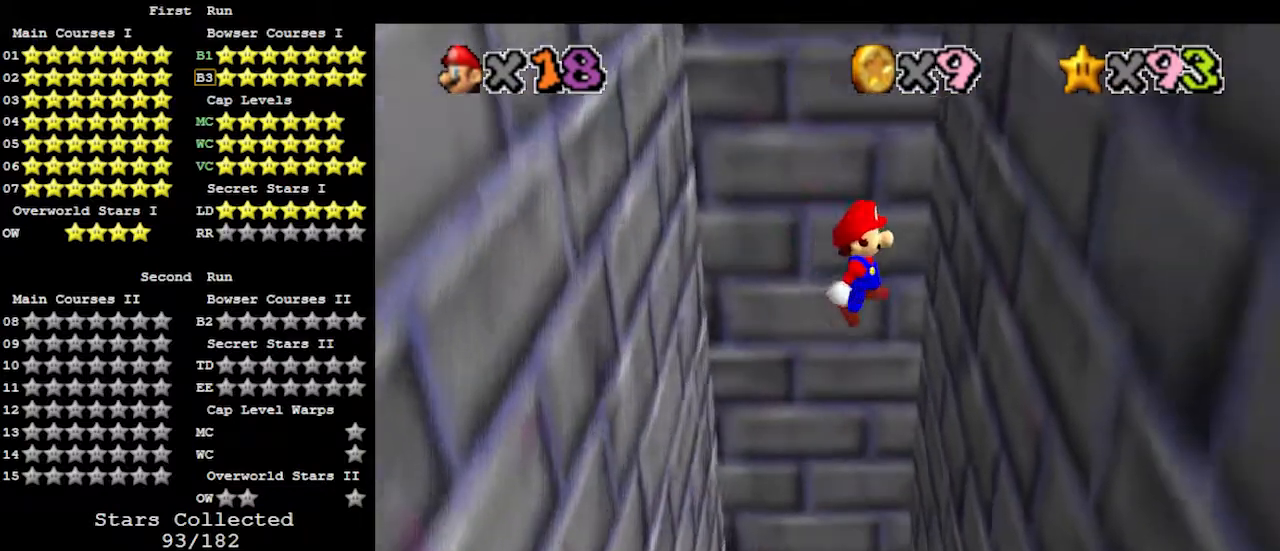
{"buttons": [], "left_stick": "up-left", "events": [[133, "left_stick", "up"], [267, "A", "down"], [267, "left_stick", "up-left"], [400, "A", "up"]]}
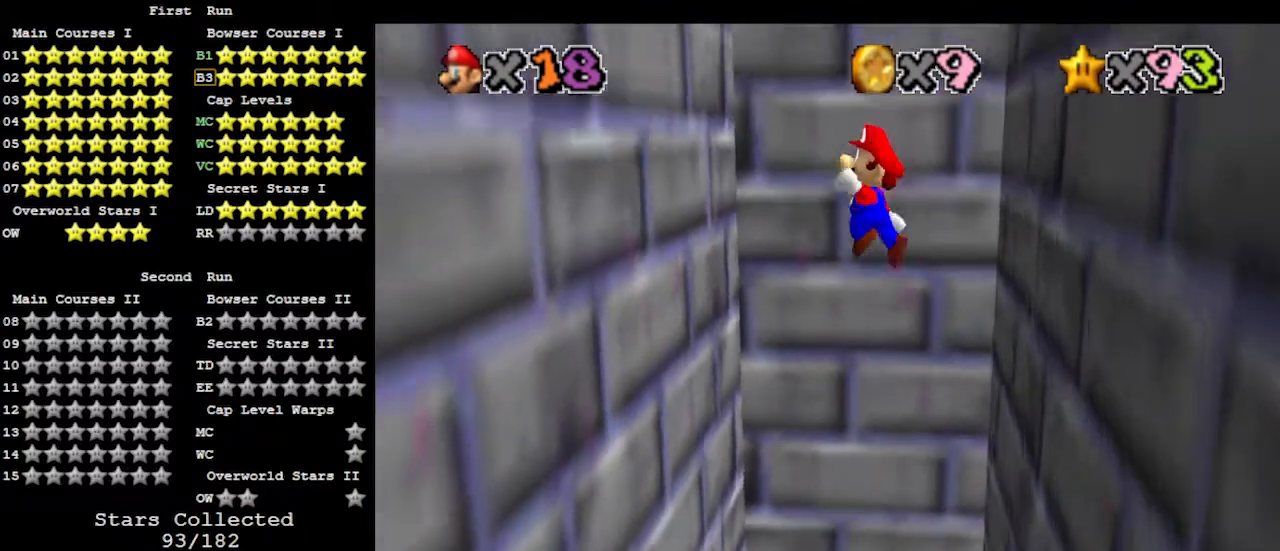
{"buttons": ["A", "C_DOWN"], "left_stick": "up-right", "events": [[400, "A", "down"], [400, "C_DOWN", "down"], [400, "left_stick", "up-right"]]}
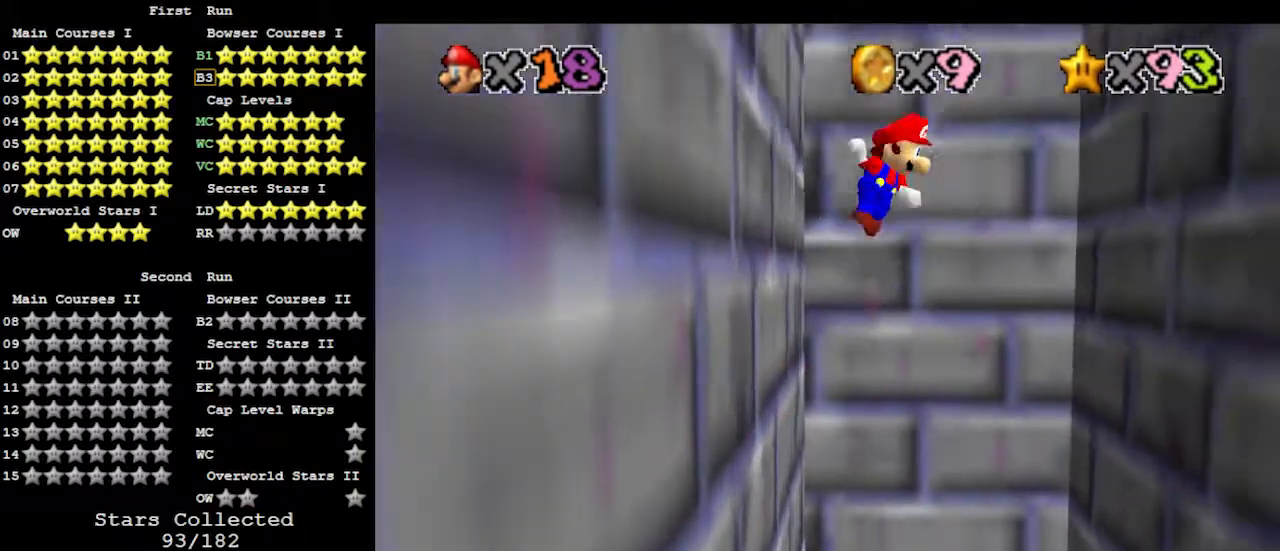
{"buttons": [], "left_stick": "up", "events": [[33, "A", "up"], [33, "C_DOWN", "up"], [433, "left_stick", "up"]]}
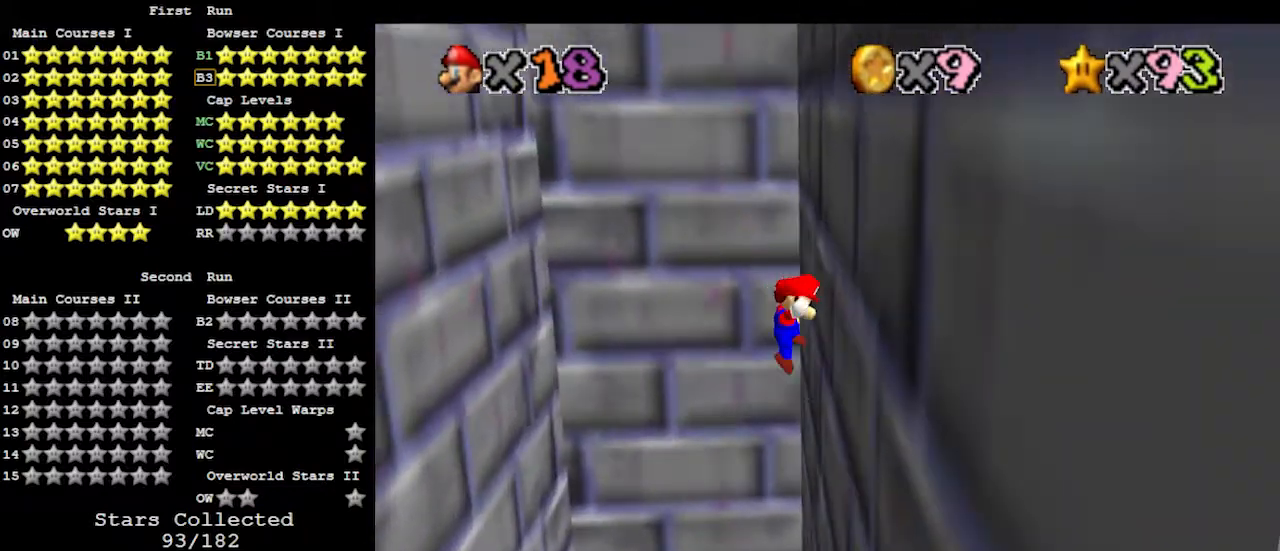
{"buttons": [], "left_stick": "up-left", "events": [[33, "A", "down"], [67, "left_stick", "up-left"], [233, "A", "up"]]}
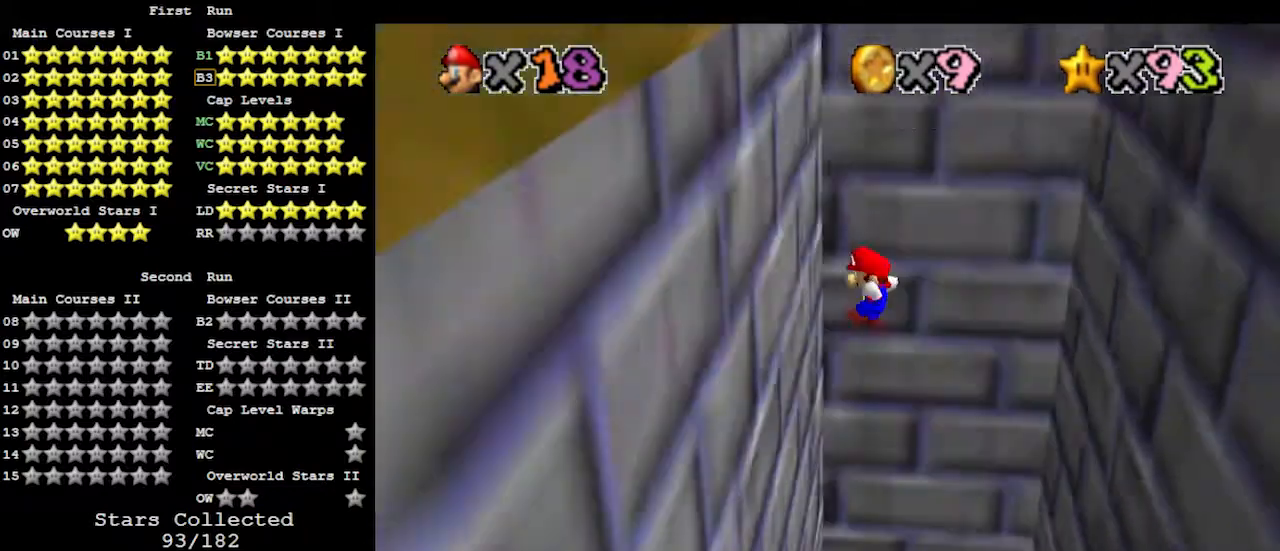
{"buttons": [], "left_stick": "up-right", "events": [[133, "left_stick", "up-right"], [167, "A", "down"], [400, "A", "up"]]}
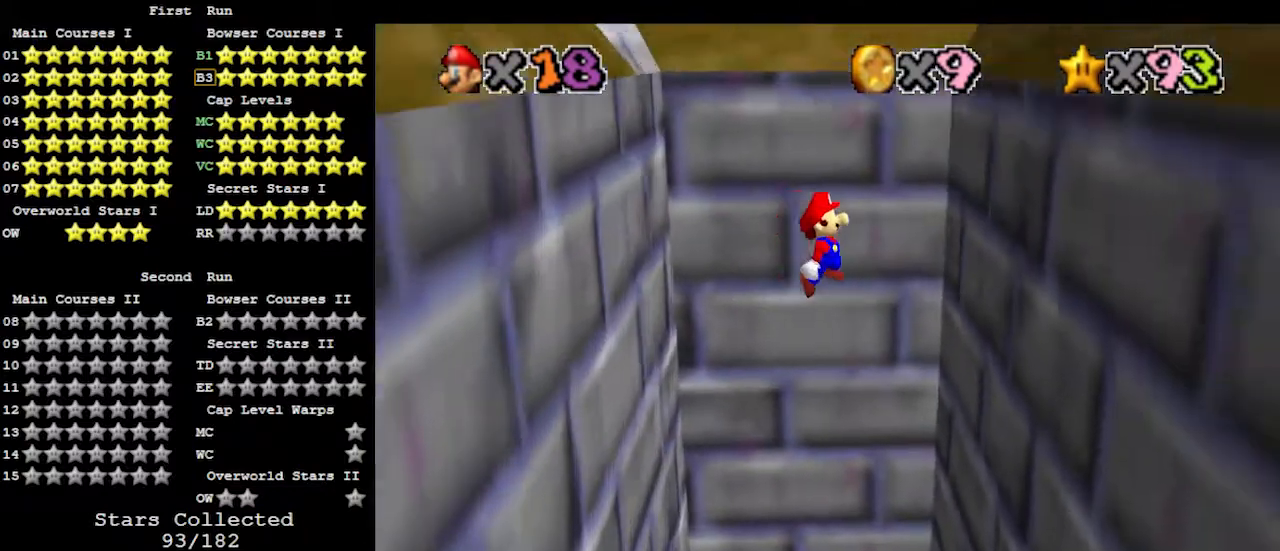
{"buttons": [], "left_stick": "up-left", "events": [[267, "left_stick", "up"], [333, "A", "down"], [367, "left_stick", "up-left"], [467, "A", "up"]]}
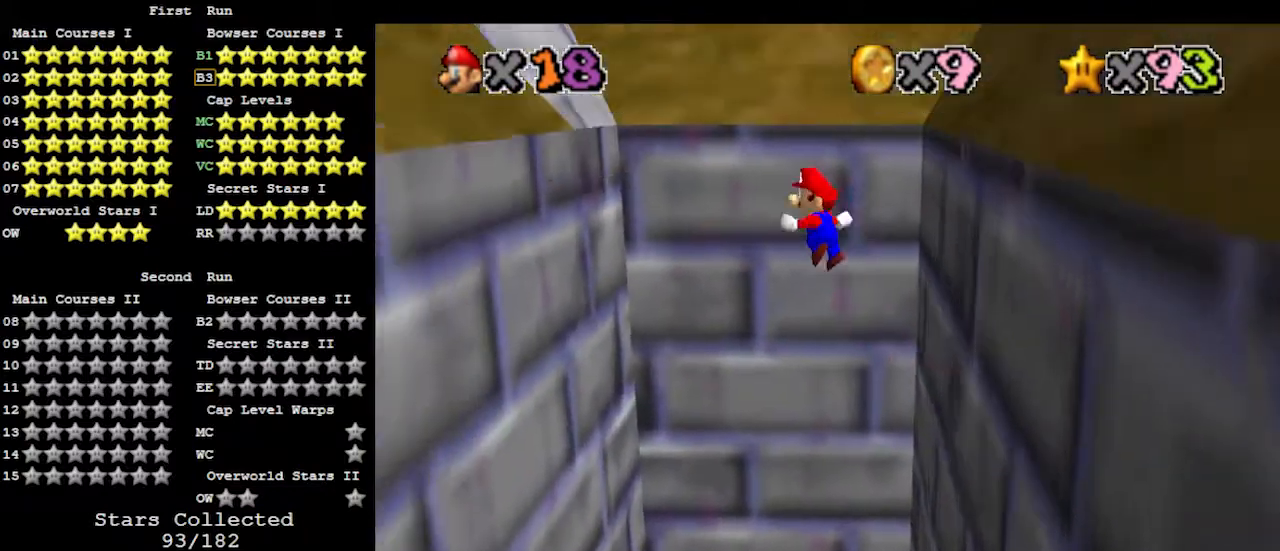
{"buttons": ["A"], "left_stick": "up-right", "events": [[367, "left_stick", "up"], [467, "left_stick", "up-right"], [500, "A", "down"]]}
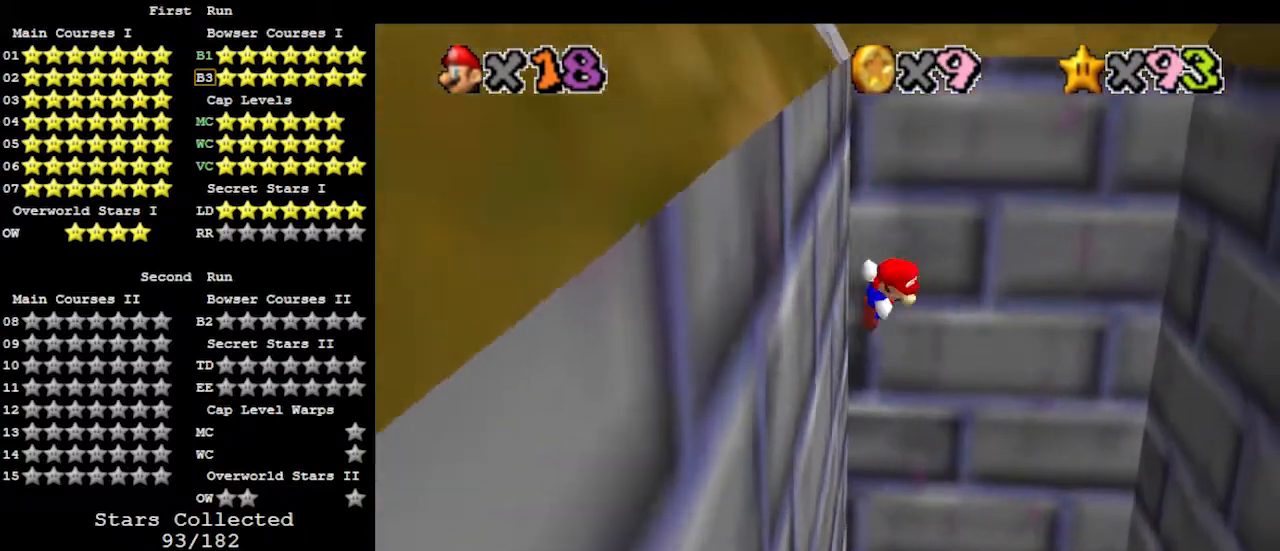
{"buttons": [], "left_stick": "down-right", "events": [[67, "left_stick", "right"], [100, "A", "up"], [433, "left_stick", "down-right"]]}
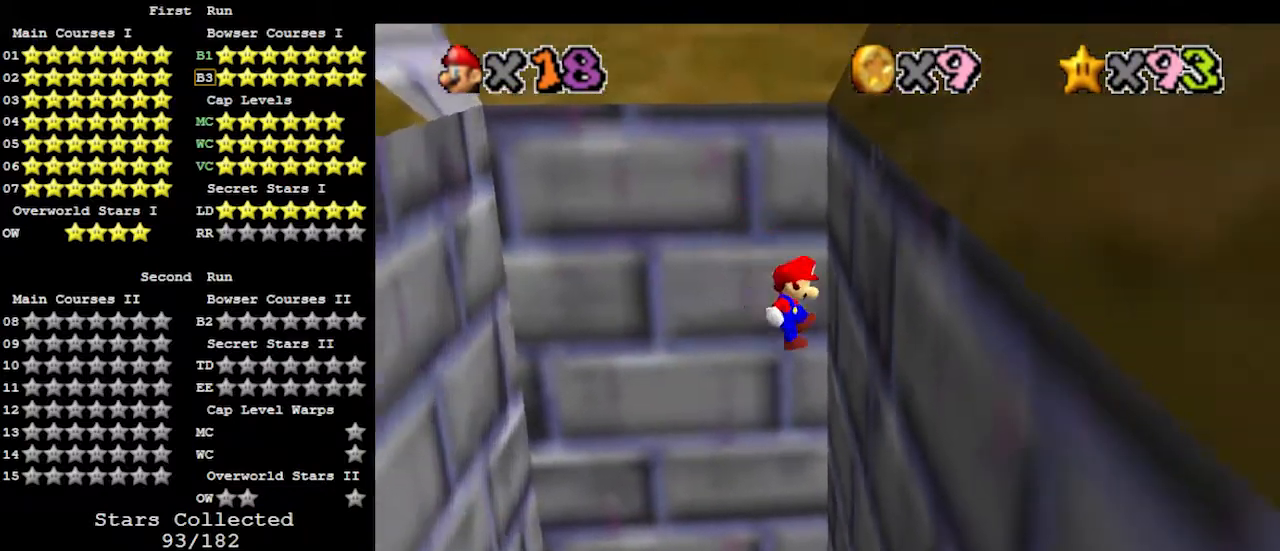
{"buttons": [], "left_stick": "up-left", "events": [[100, "A", "down"], [100, "left_stick", "left"], [233, "A", "up"], [400, "left_stick", "up-left"]]}
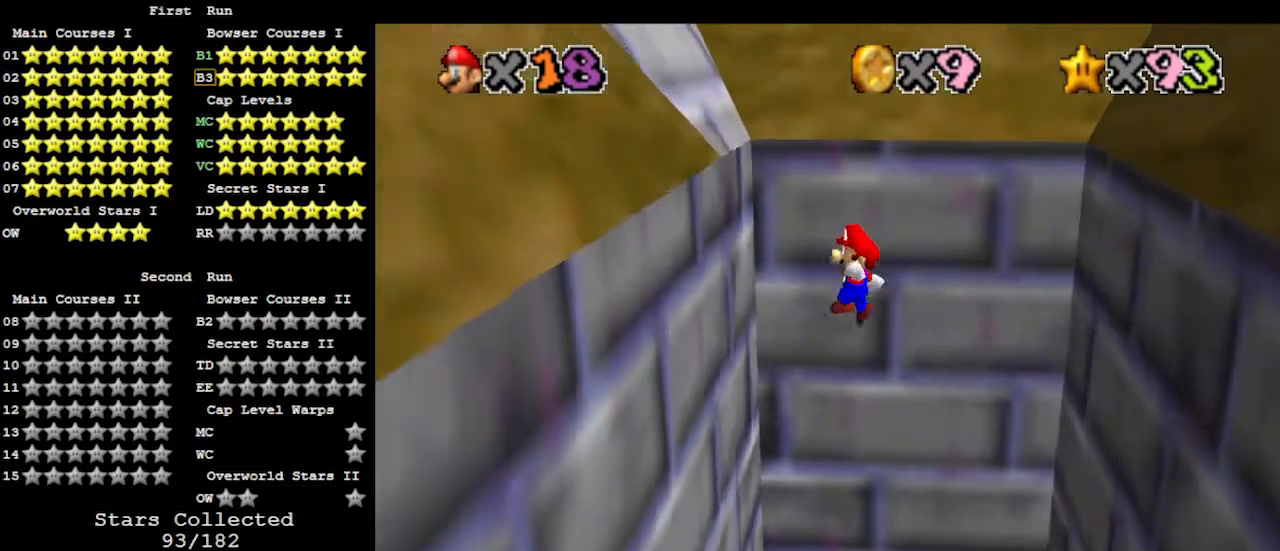
{"buttons": [], "left_stick": "right", "events": [[133, "left_stick", "center"], [200, "left_stick", "right"], [233, "A", "down"], [333, "A", "up"]]}
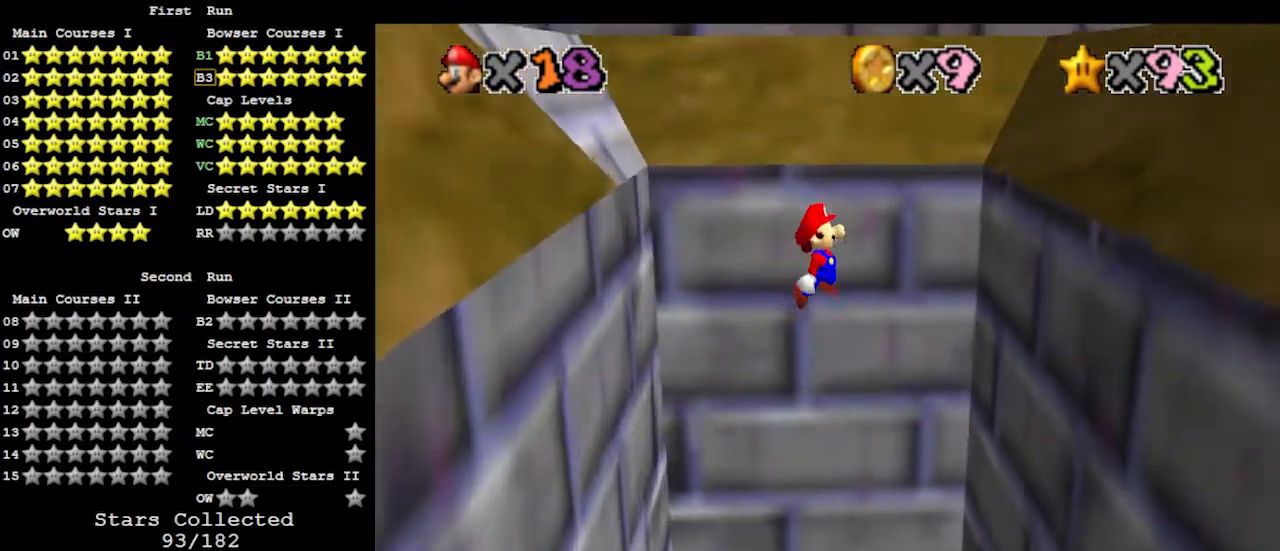
{"buttons": ["A"], "left_stick": "up-left", "events": [[333, "A", "down"], [333, "left_stick", "up-left"]]}
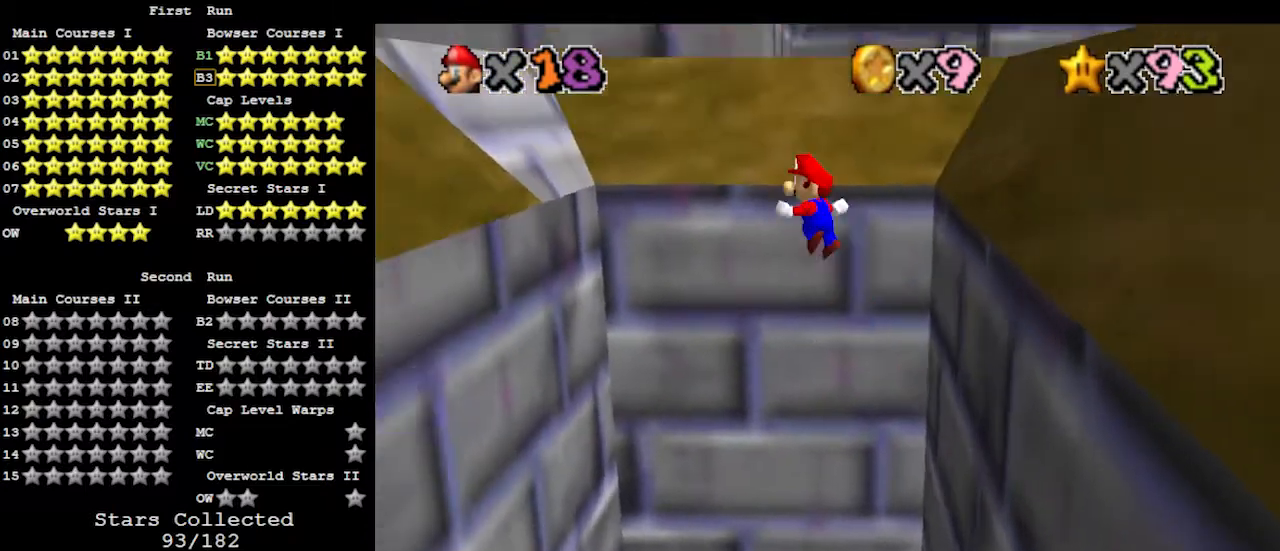
{"buttons": ["A"], "left_stick": "up-left", "events": [[200, "left_stick", "down-right"], [400, "left_stick", "up-left"]]}
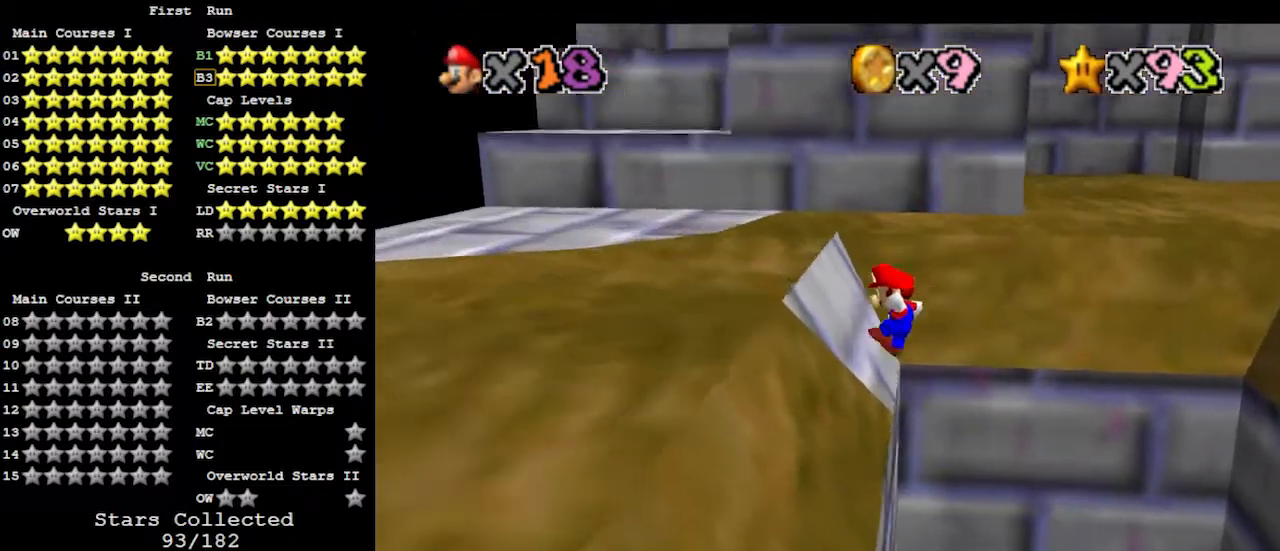
{"buttons": [], "left_stick": "up-left", "events": [[67, "A", "up"], [300, "A", "down"], [367, "B", "down"], [500, "A", "up"], [500, "B", "up"]]}
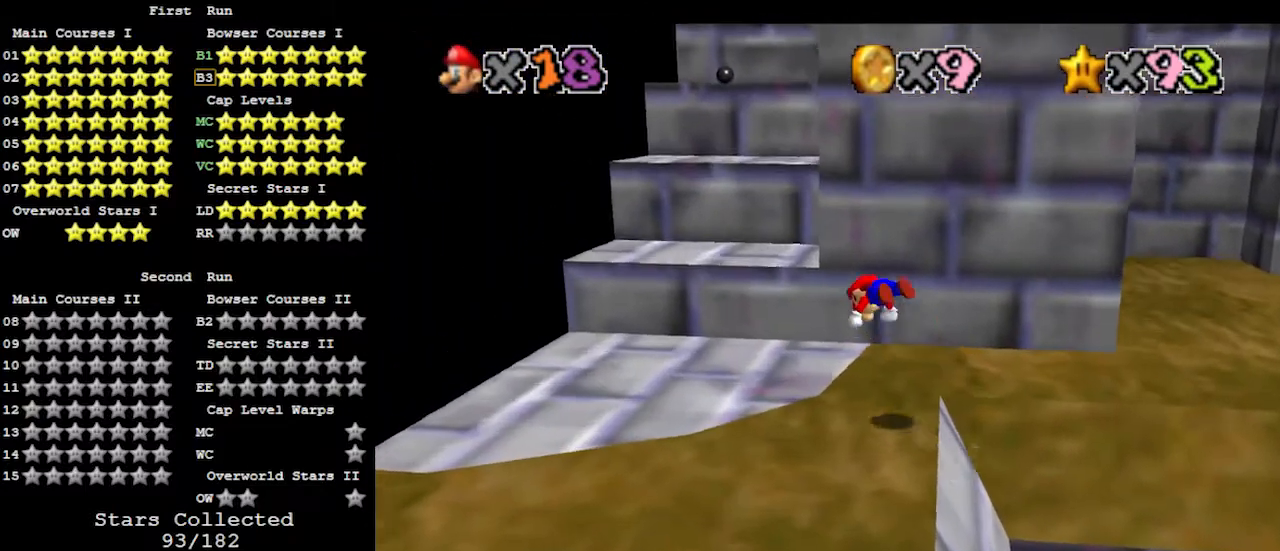
{"buttons": [], "left_stick": "down", "events": [[200, "left_stick", "down"]]}
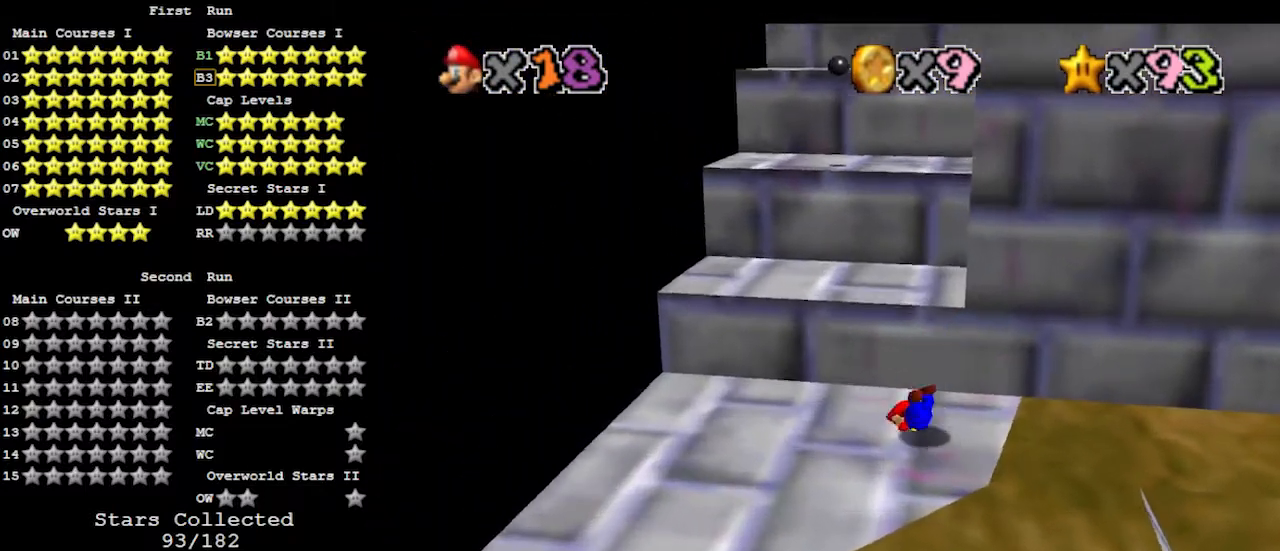
{"buttons": [], "left_stick": "up-left", "events": [[67, "A", "down"], [100, "B", "down"], [167, "A", "up"], [167, "B", "up"], [233, "C_LEFT", "down"], [333, "C_LEFT", "up"], [367, "left_stick", "center"], [433, "left_stick", "up-left"]]}
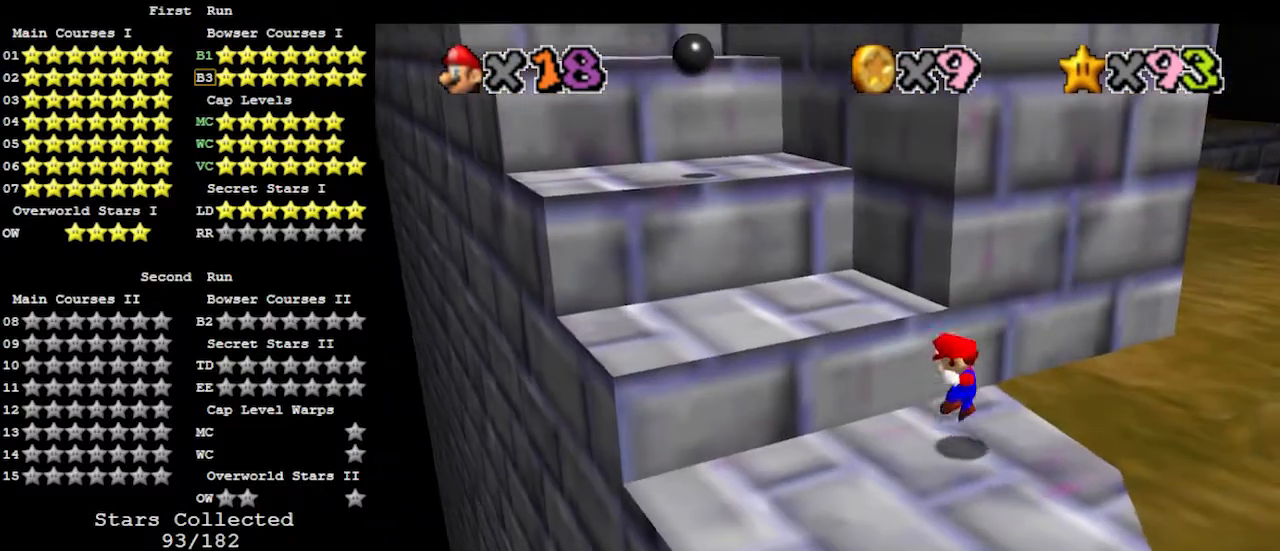
{"buttons": [], "left_stick": "up", "events": [[233, "A", "down"], [333, "left_stick", "up"], [400, "B", "down"], [500, "A", "up"], [500, "B", "up"]]}
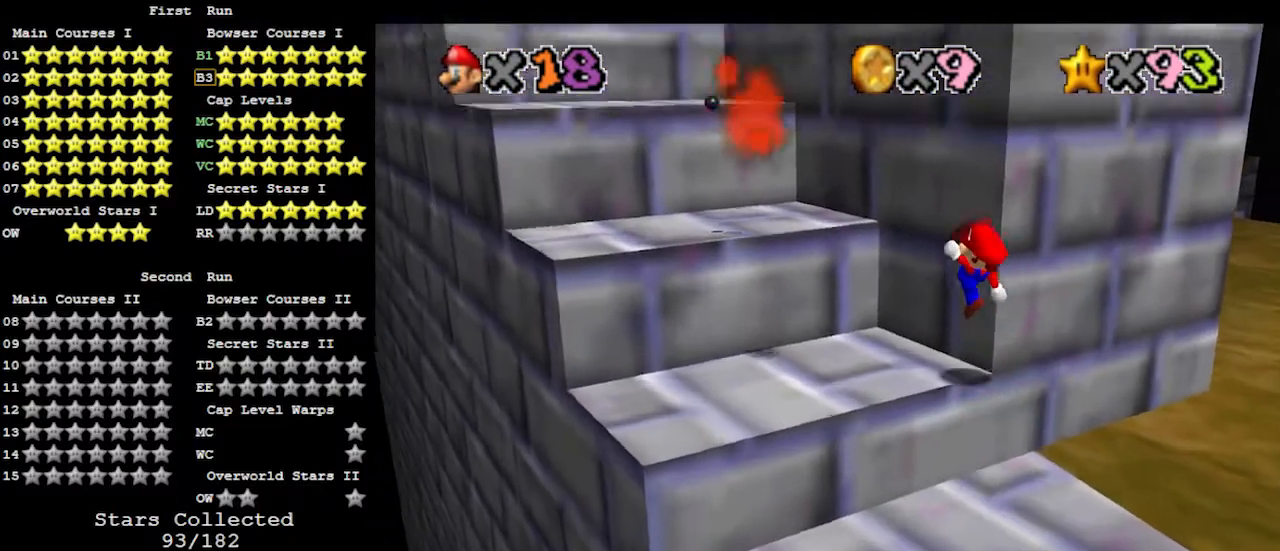
{"buttons": ["A"], "left_stick": "up-left", "events": [[267, "left_stick", "up-left"], [300, "A", "down"]]}
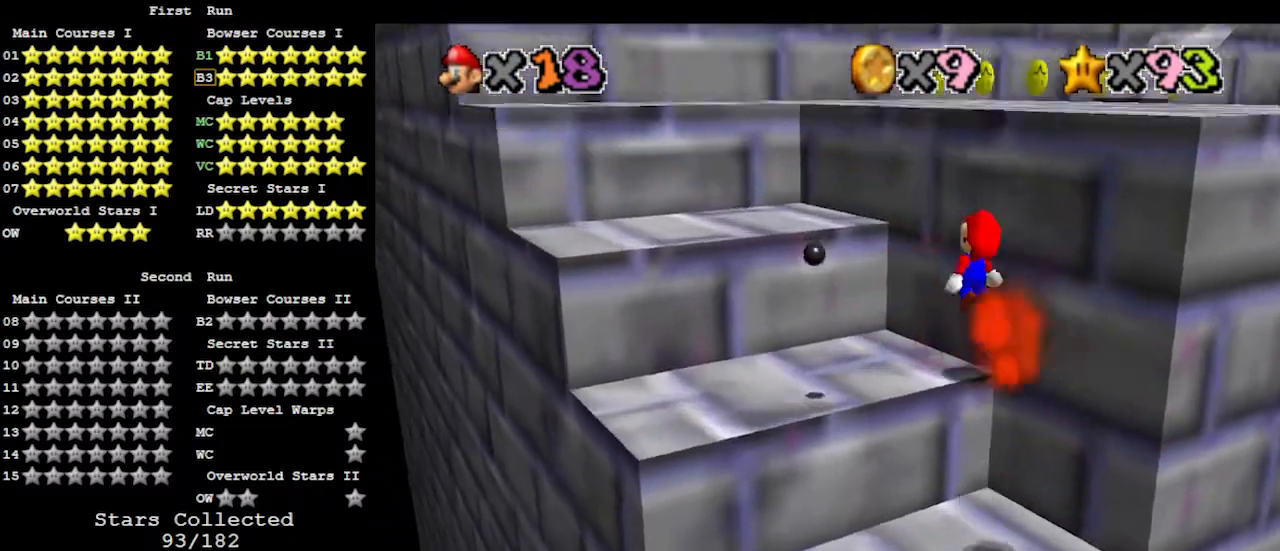
{"buttons": [], "left_stick": "center", "events": [[267, "A", "up"], [333, "left_stick", "down"], [367, "C_LEFT", "down"], [467, "C_LEFT", "up"], [500, "left_stick", "center"]]}
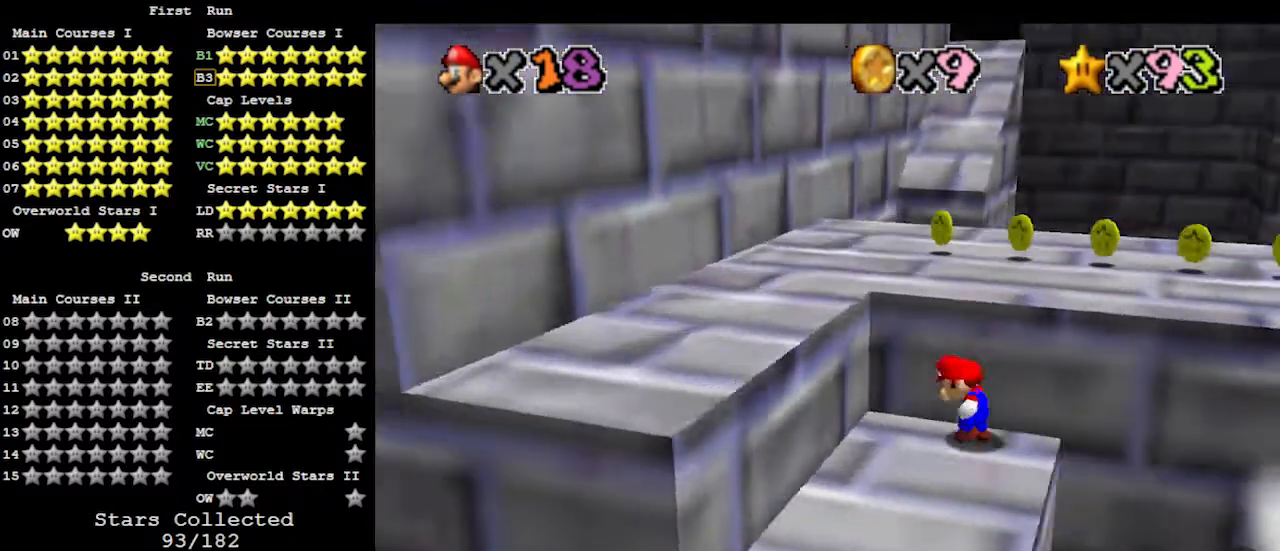
{"buttons": ["A"], "left_stick": "up", "events": [[167, "left_stick", "up"], [367, "A", "down"]]}
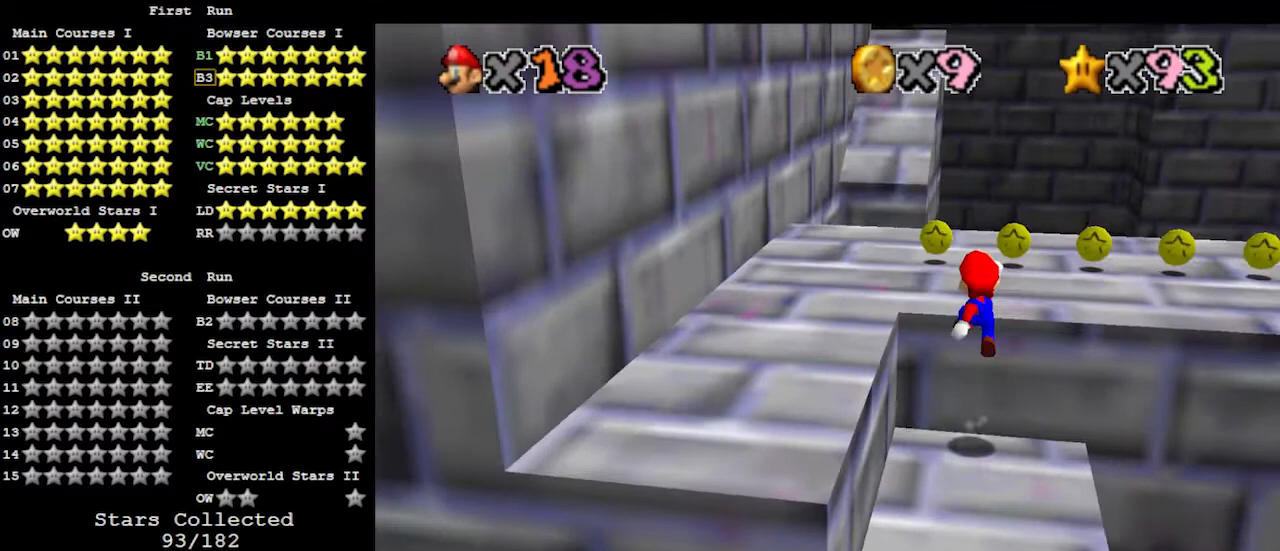
{"buttons": [], "left_stick": "up-left", "events": [[100, "A", "up"], [200, "left_stick", "center"], [400, "left_stick", "up-left"]]}
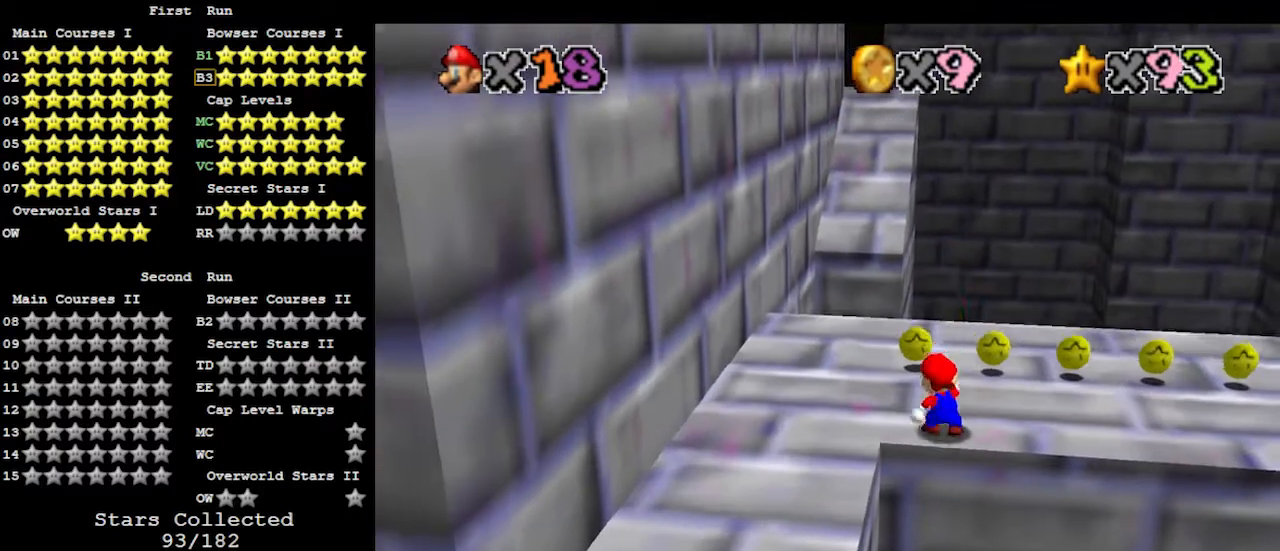
{"buttons": [], "left_stick": "center", "events": [[67, "A", "down"], [67, "B", "down"], [100, "left_stick", "center"], [200, "A", "up"], [200, "B", "up"], [300, "C_RIGHT", "down"], [367, "C_RIGHT", "up"]]}
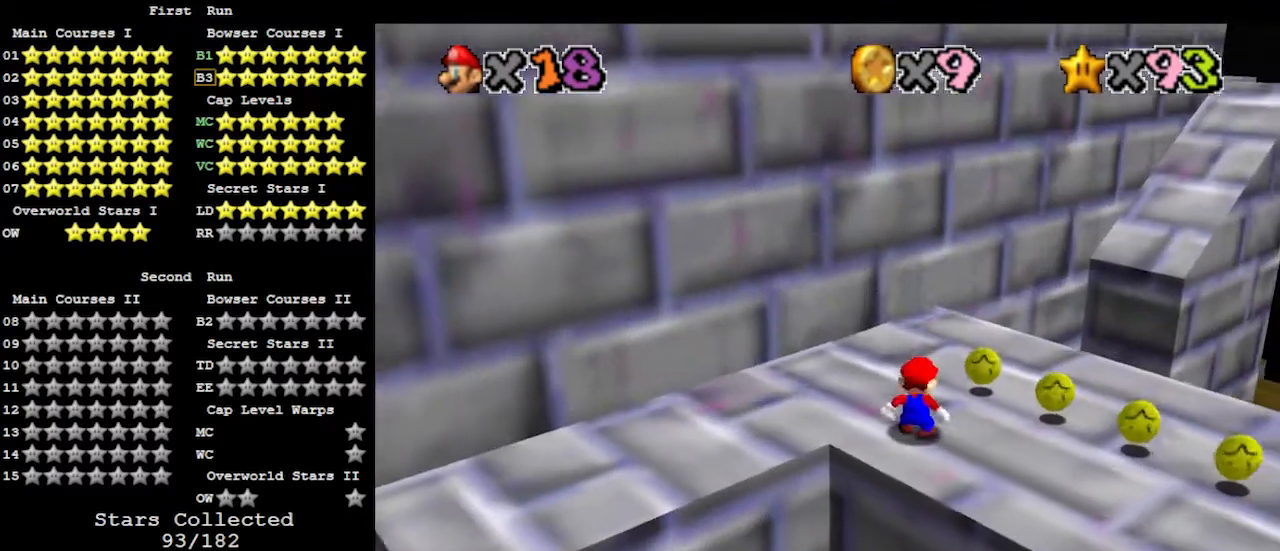
{"buttons": [], "left_stick": "center", "events": [[67, "A", "down"], [100, "B", "down"], [200, "A", "up"], [200, "B", "up"], [267, "C_RIGHT", "down"], [367, "C_RIGHT", "up"]]}
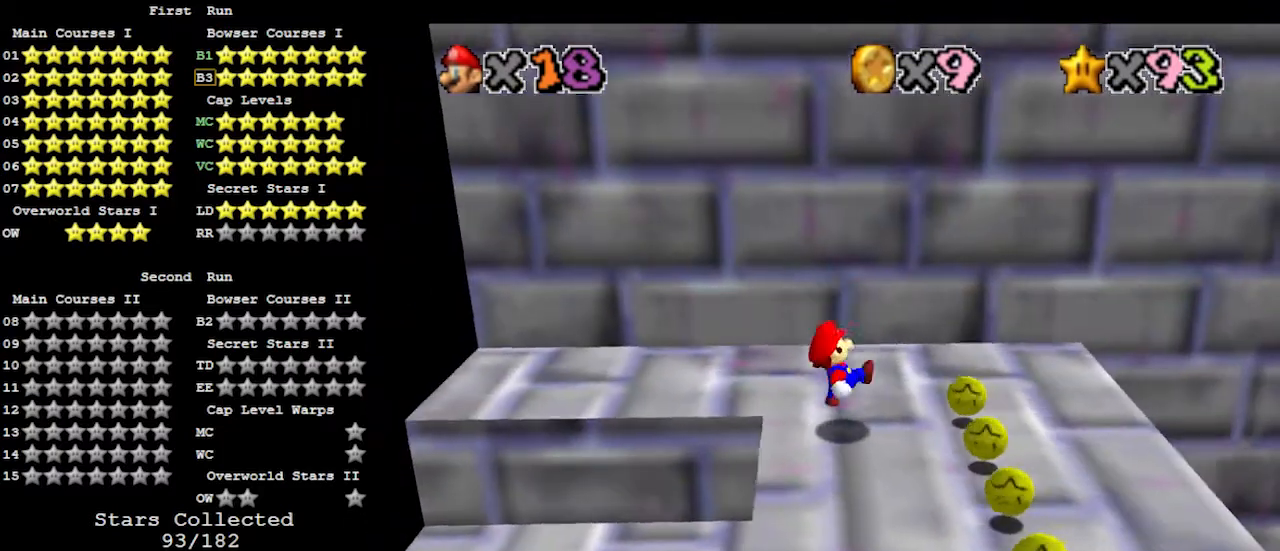
{"buttons": [], "left_stick": "right", "events": [[100, "A", "down"], [133, "B", "down"], [233, "A", "up"], [267, "B", "up"], [267, "left_stick", "right"]]}
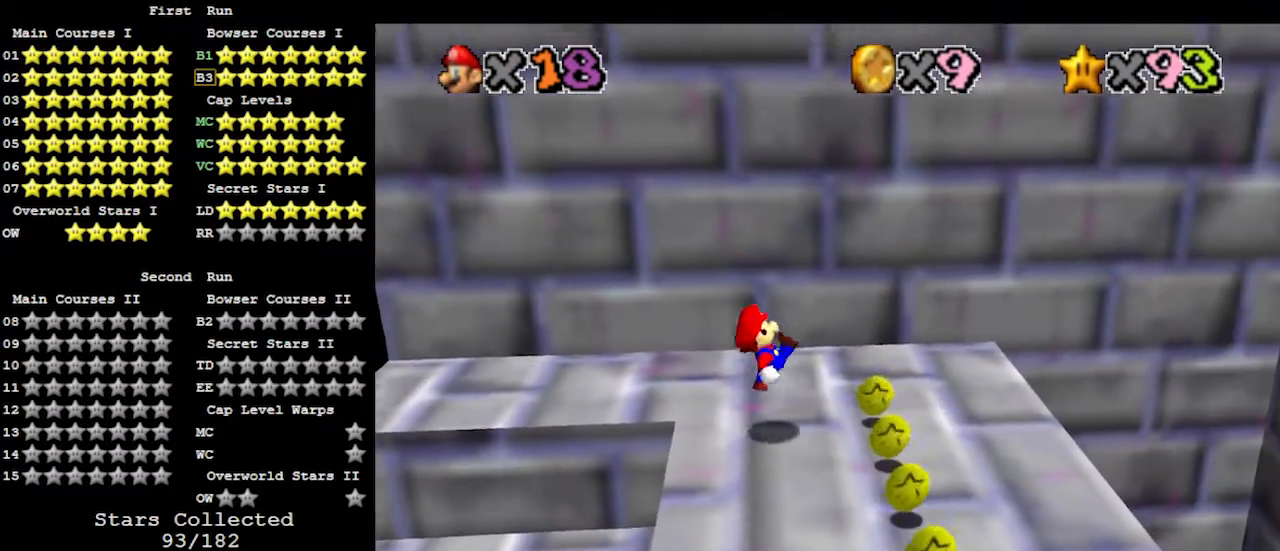
{"buttons": [], "left_stick": "right", "events": [[133, "A", "down"], [267, "B", "down"], [300, "A", "up"], [400, "B", "up"]]}
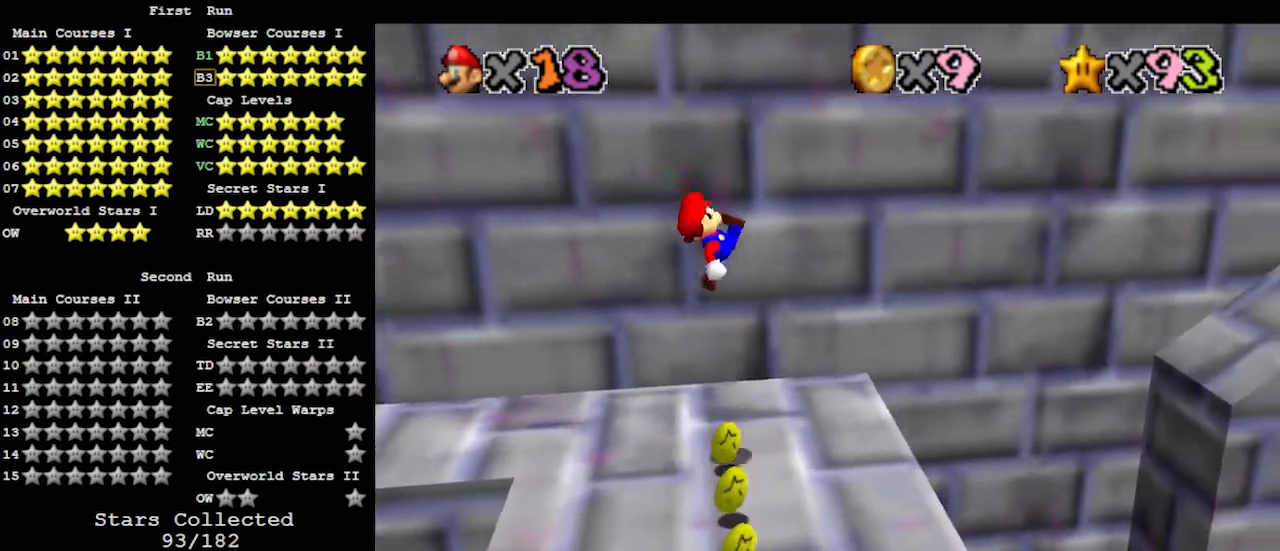
{"buttons": ["A"], "left_stick": "up-right", "events": [[400, "A", "down"], [467, "left_stick", "up-right"]]}
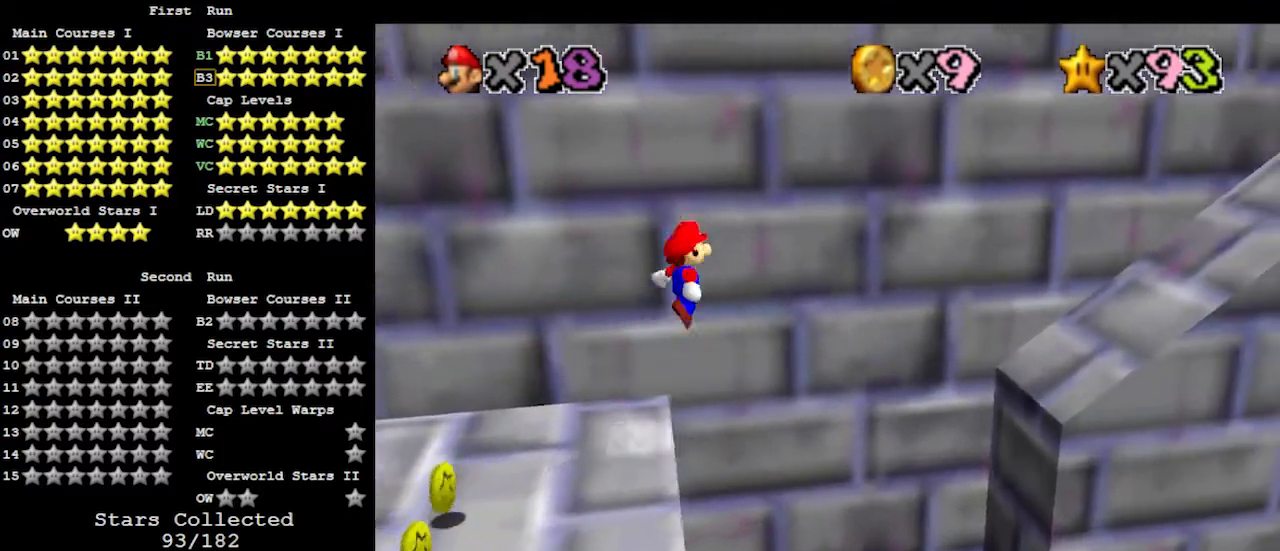
{"buttons": ["A"], "left_stick": "up-right", "events": []}
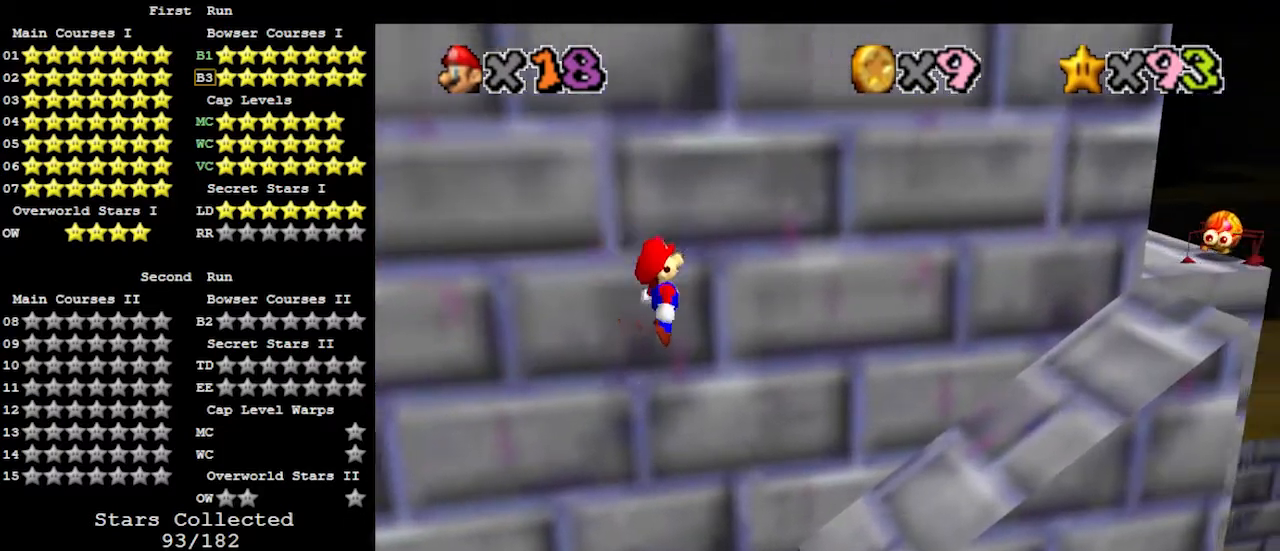
{"buttons": ["A"], "left_stick": "up-right", "events": [[233, "A", "up"], [433, "A", "down"]]}
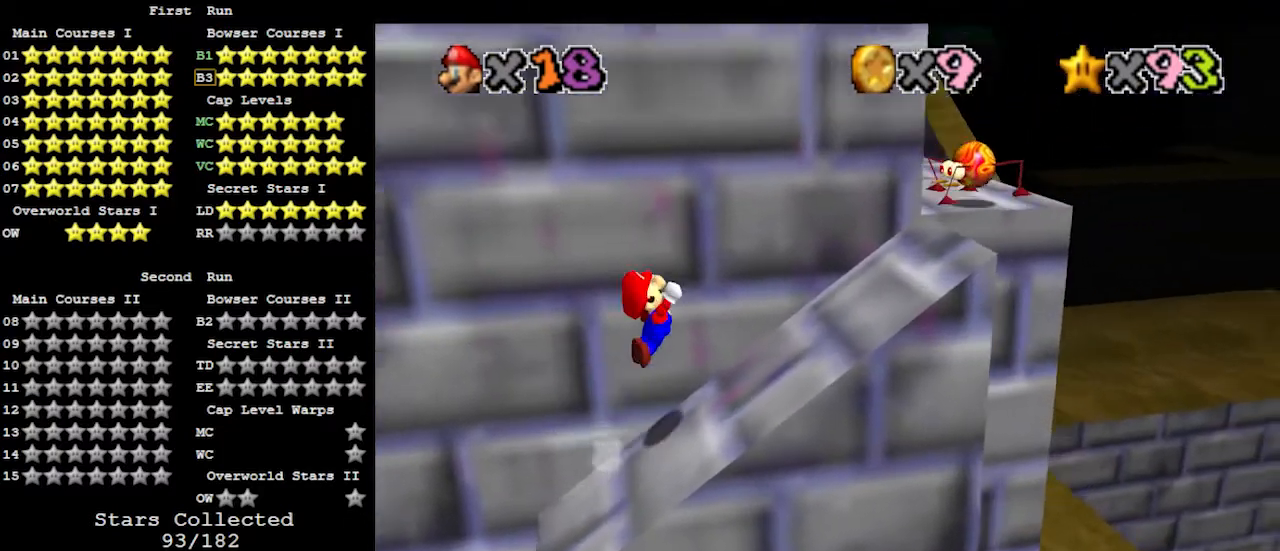
{"buttons": ["A"], "left_stick": "up-left", "events": [[500, "left_stick", "up-left"]]}
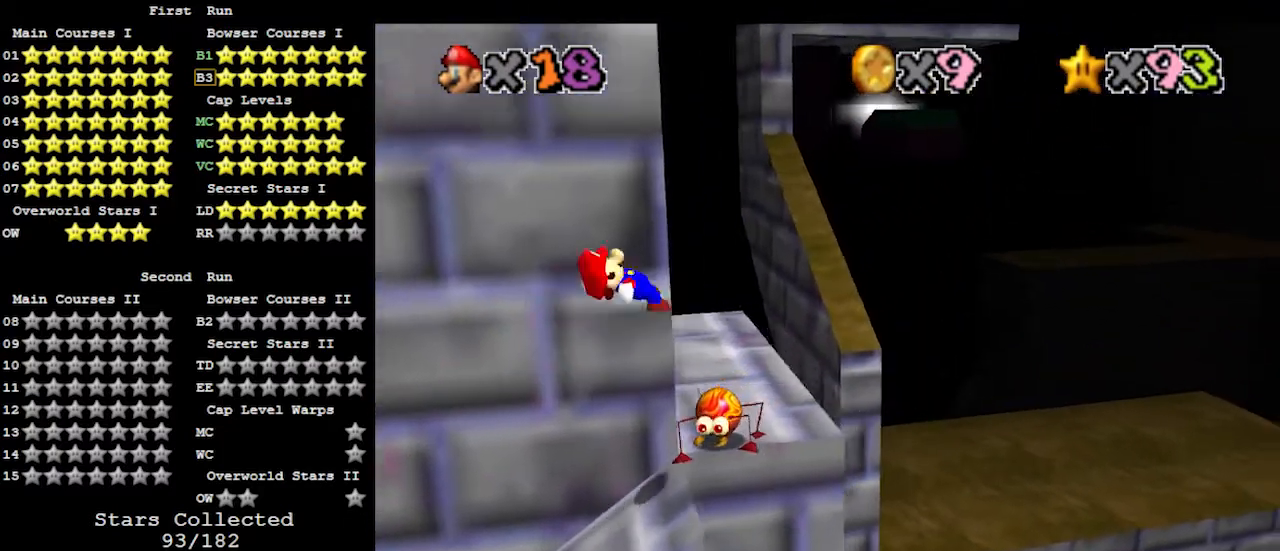
{"buttons": [], "left_stick": "left", "events": [[133, "A", "up"], [133, "left_stick", "left"]]}